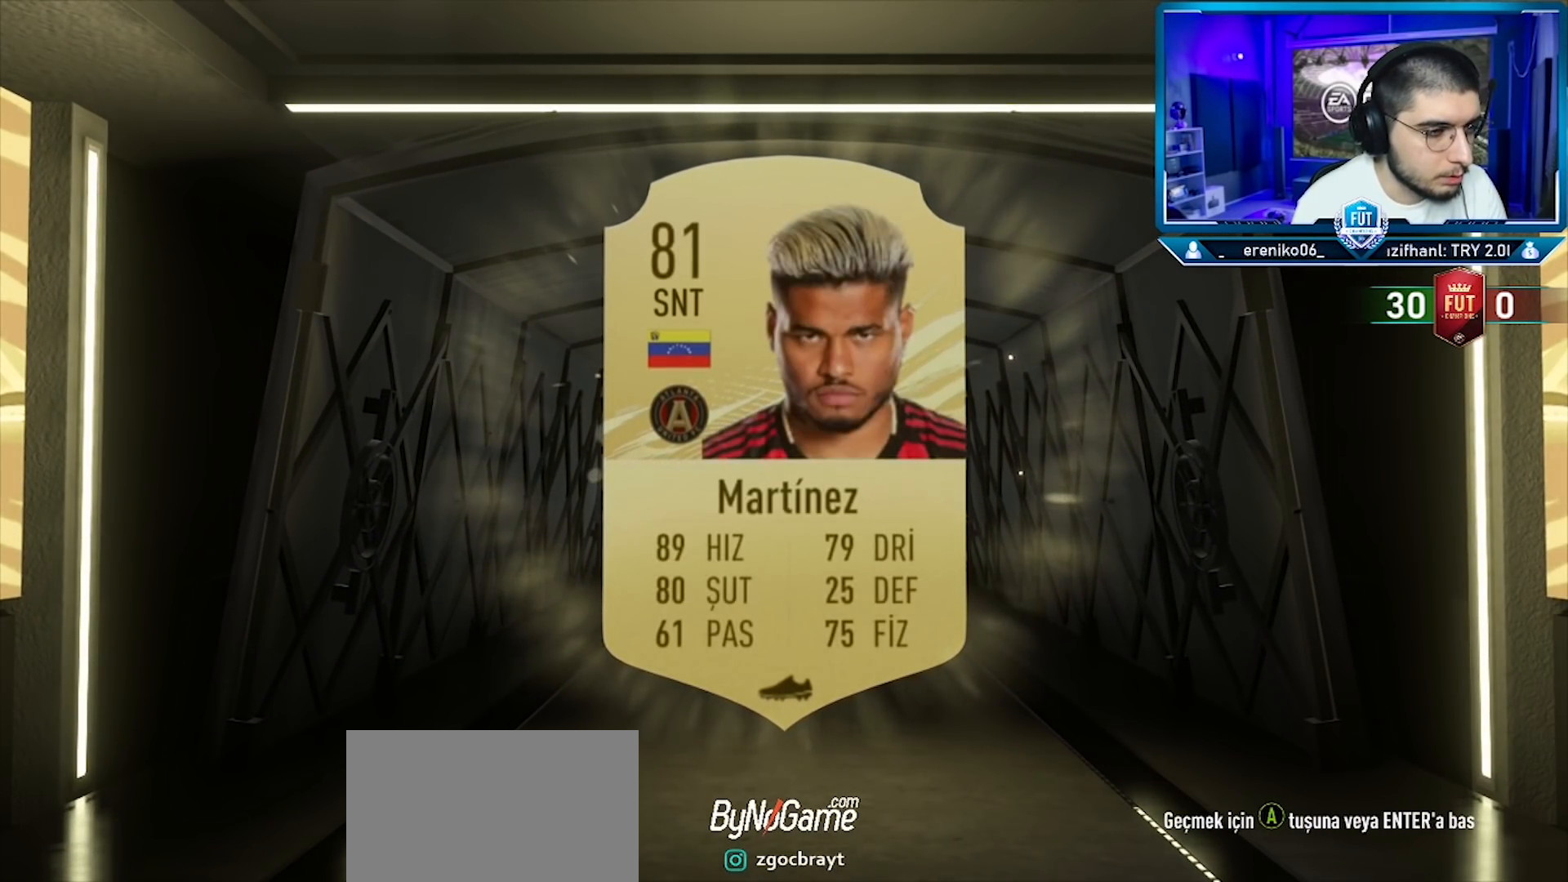
Gameplay with a controller (PlayStation layout); each line is a JSON object with the inputs held at the frame after it. "events" lists button and stick changes between this image and that frame as [ms after this image, input, new state], when the widget could be followed in between. Not read: TOUCHPAD.
{"buttons": [], "left_stick": "center", "right_stick": "center", "events": [[233, "CROSS", "down"], [317, "CROSS", "up"]]}
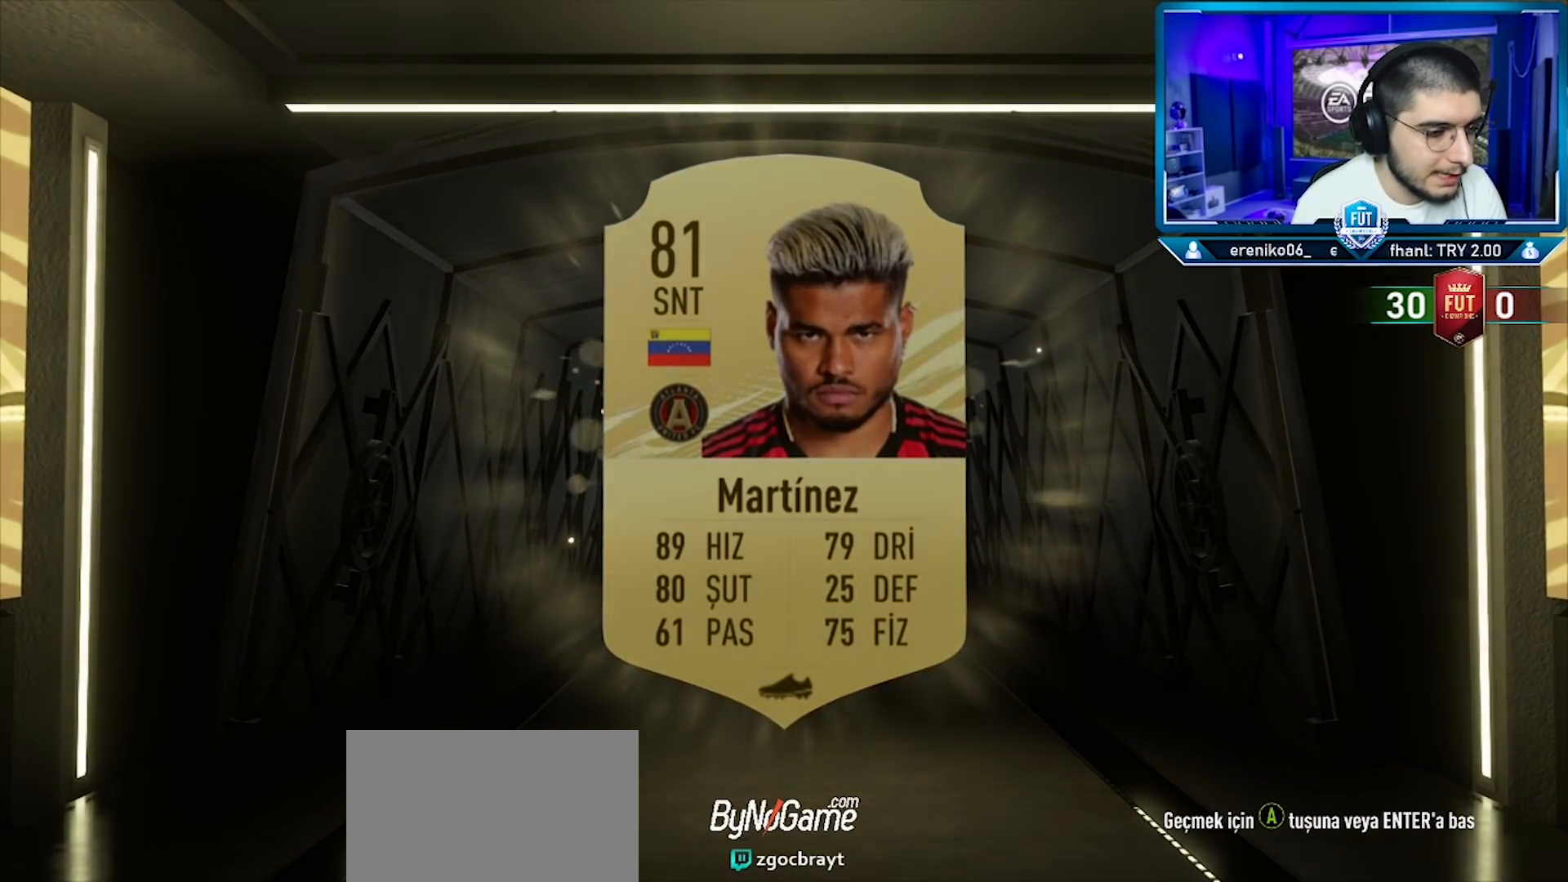
{"buttons": [], "left_stick": "center", "right_stick": "center", "events": []}
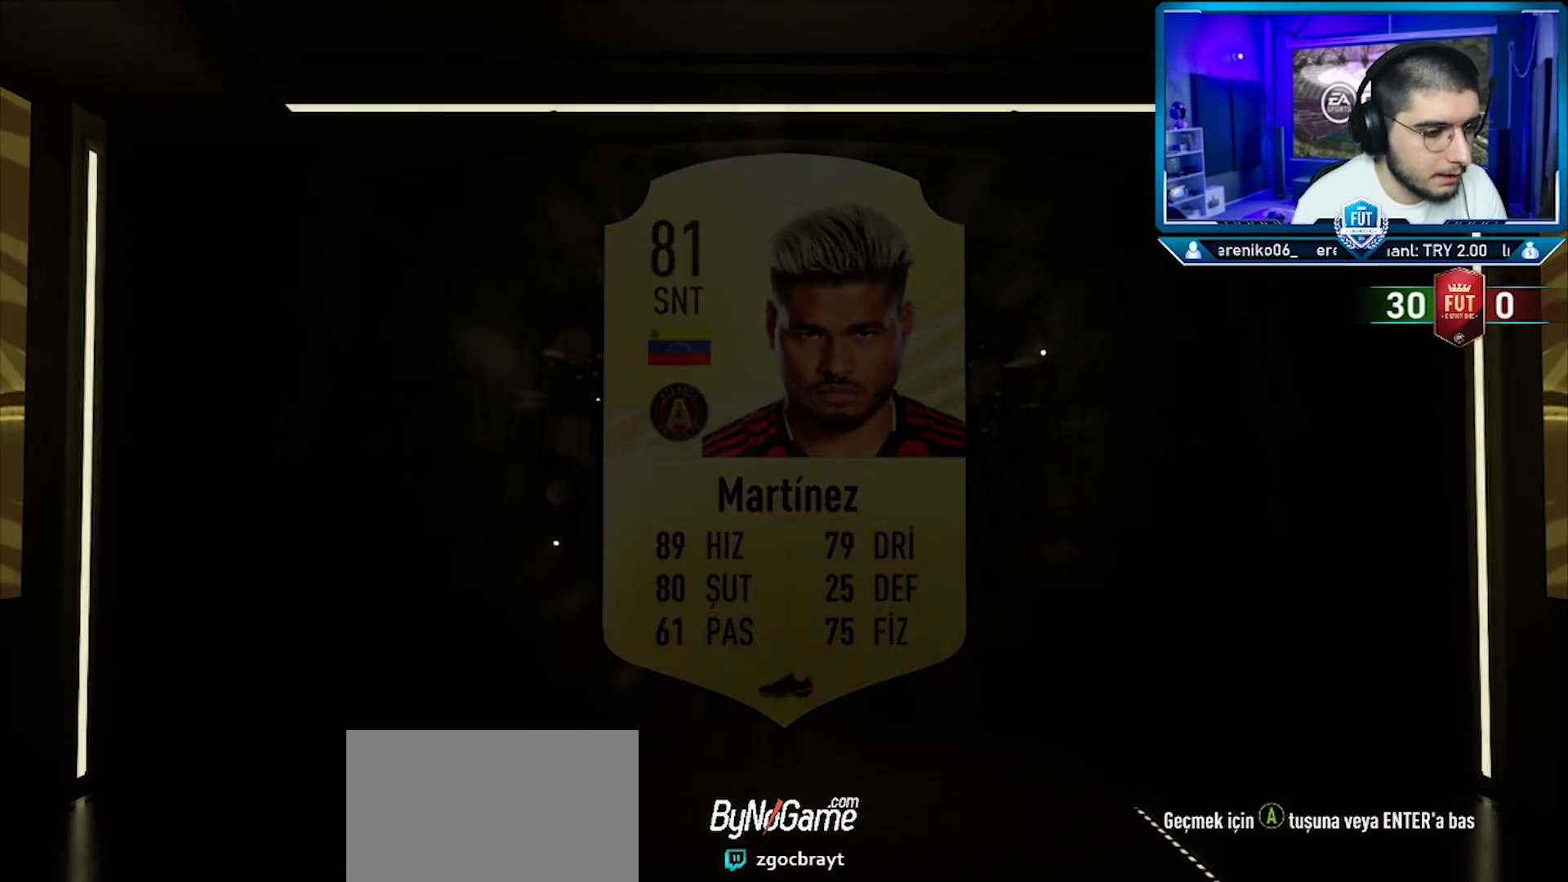
{"buttons": [], "left_stick": "center", "right_stick": "center", "events": []}
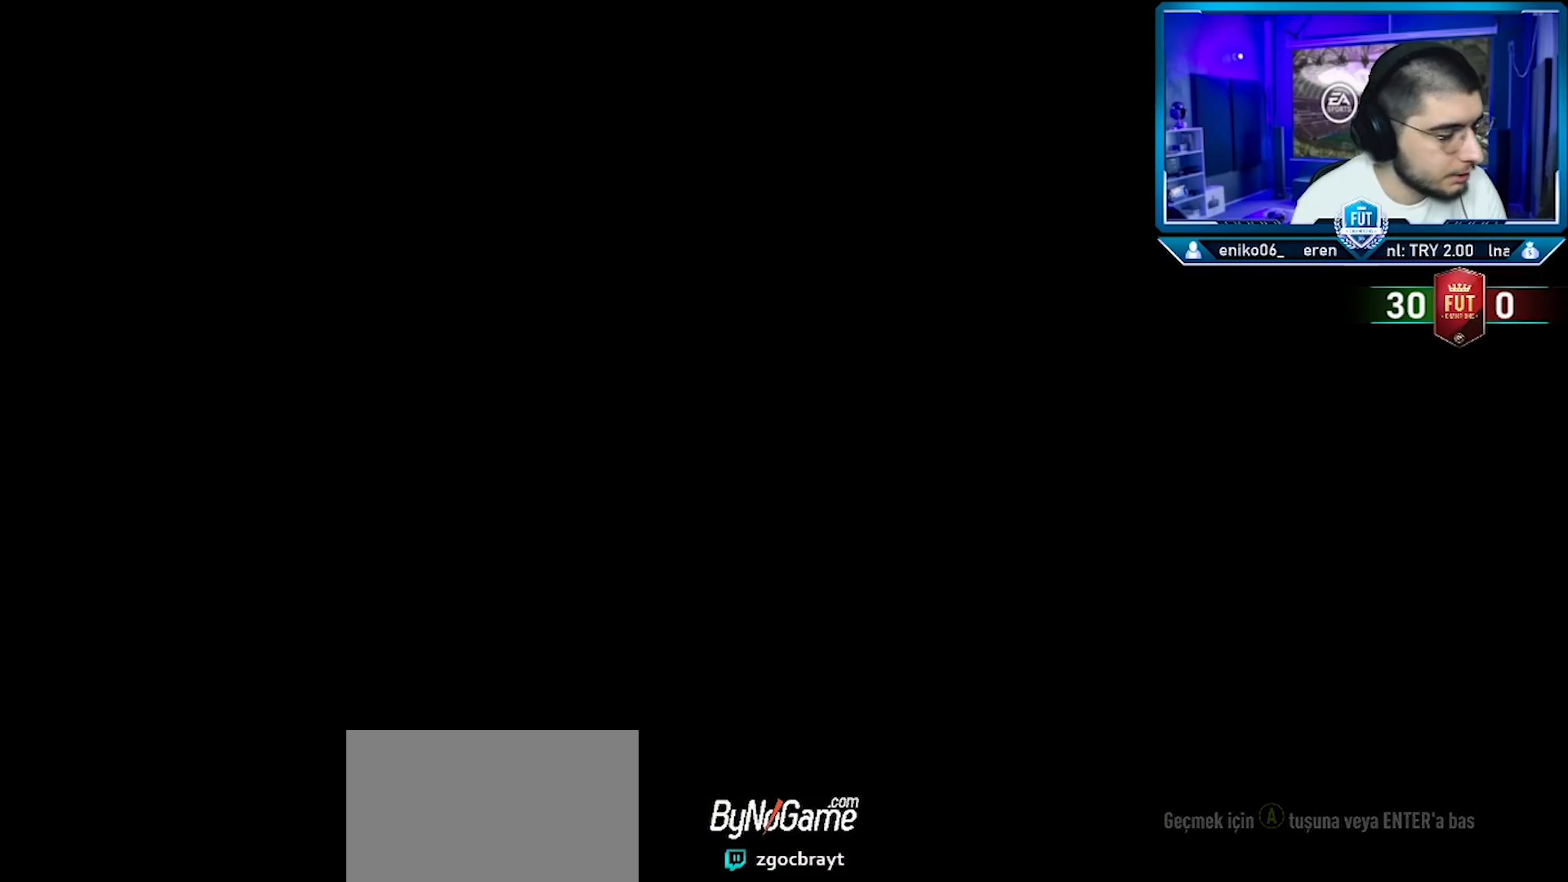
{"buttons": [], "left_stick": "center", "right_stick": "center", "events": []}
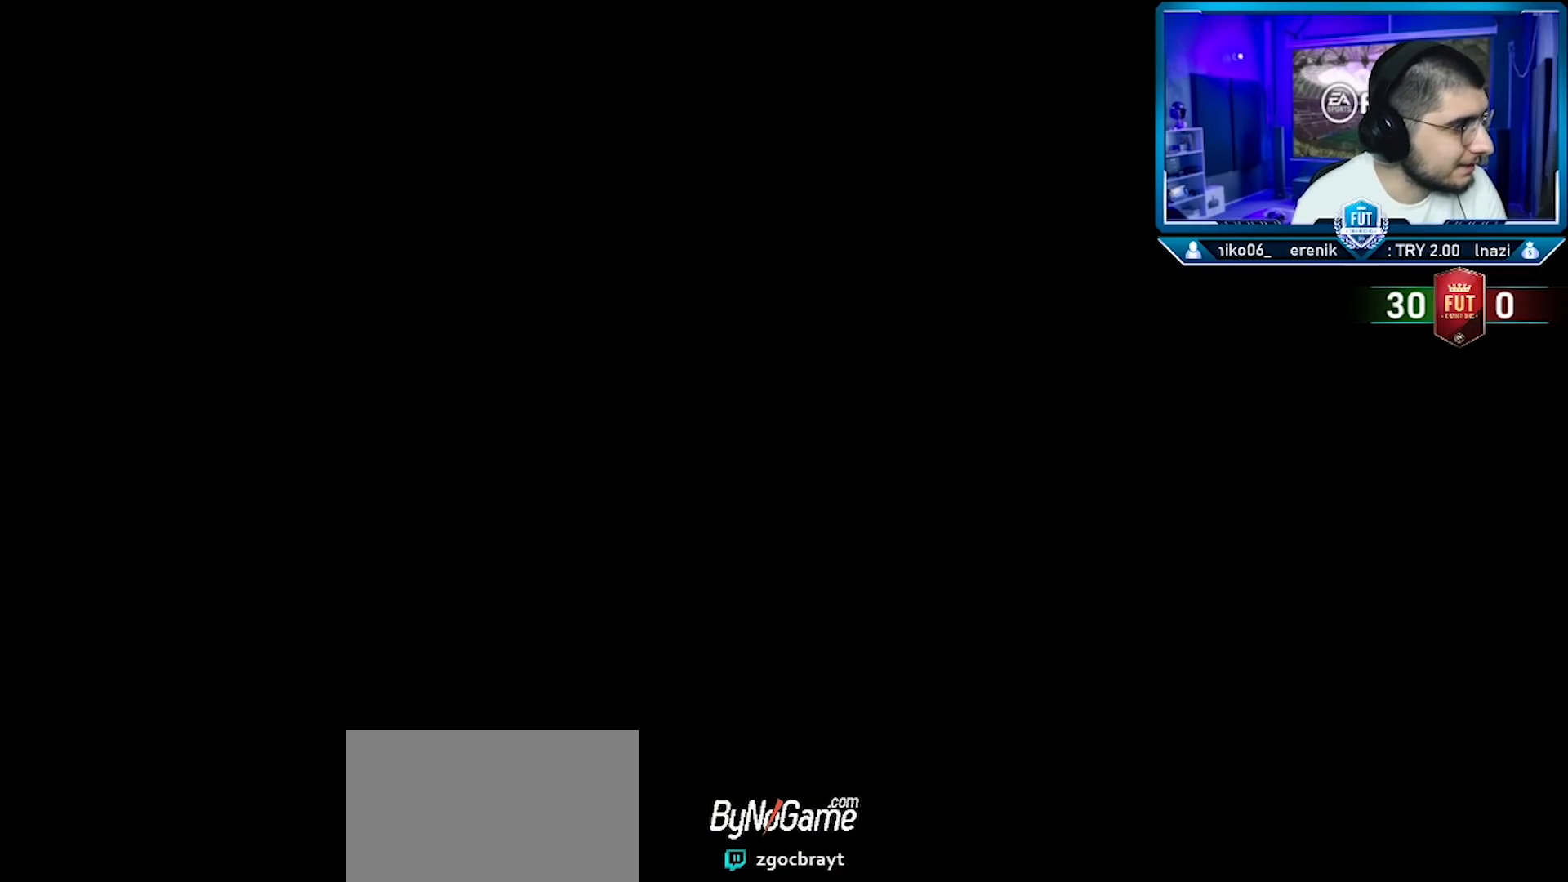
{"buttons": [], "left_stick": "center", "right_stick": "center", "events": []}
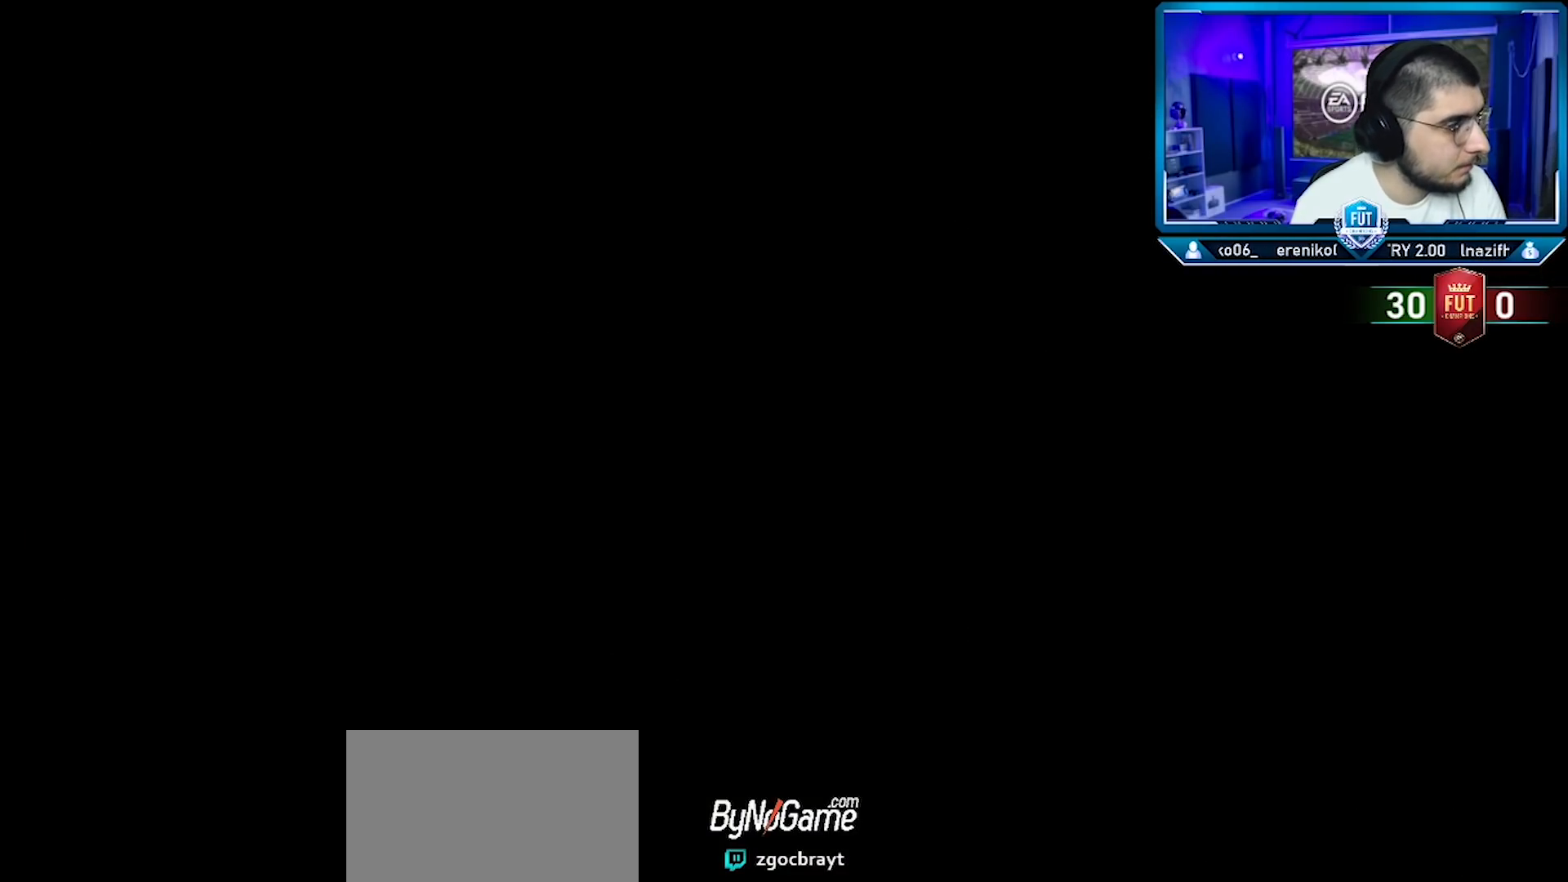
{"buttons": [], "left_stick": "center", "right_stick": "center", "events": []}
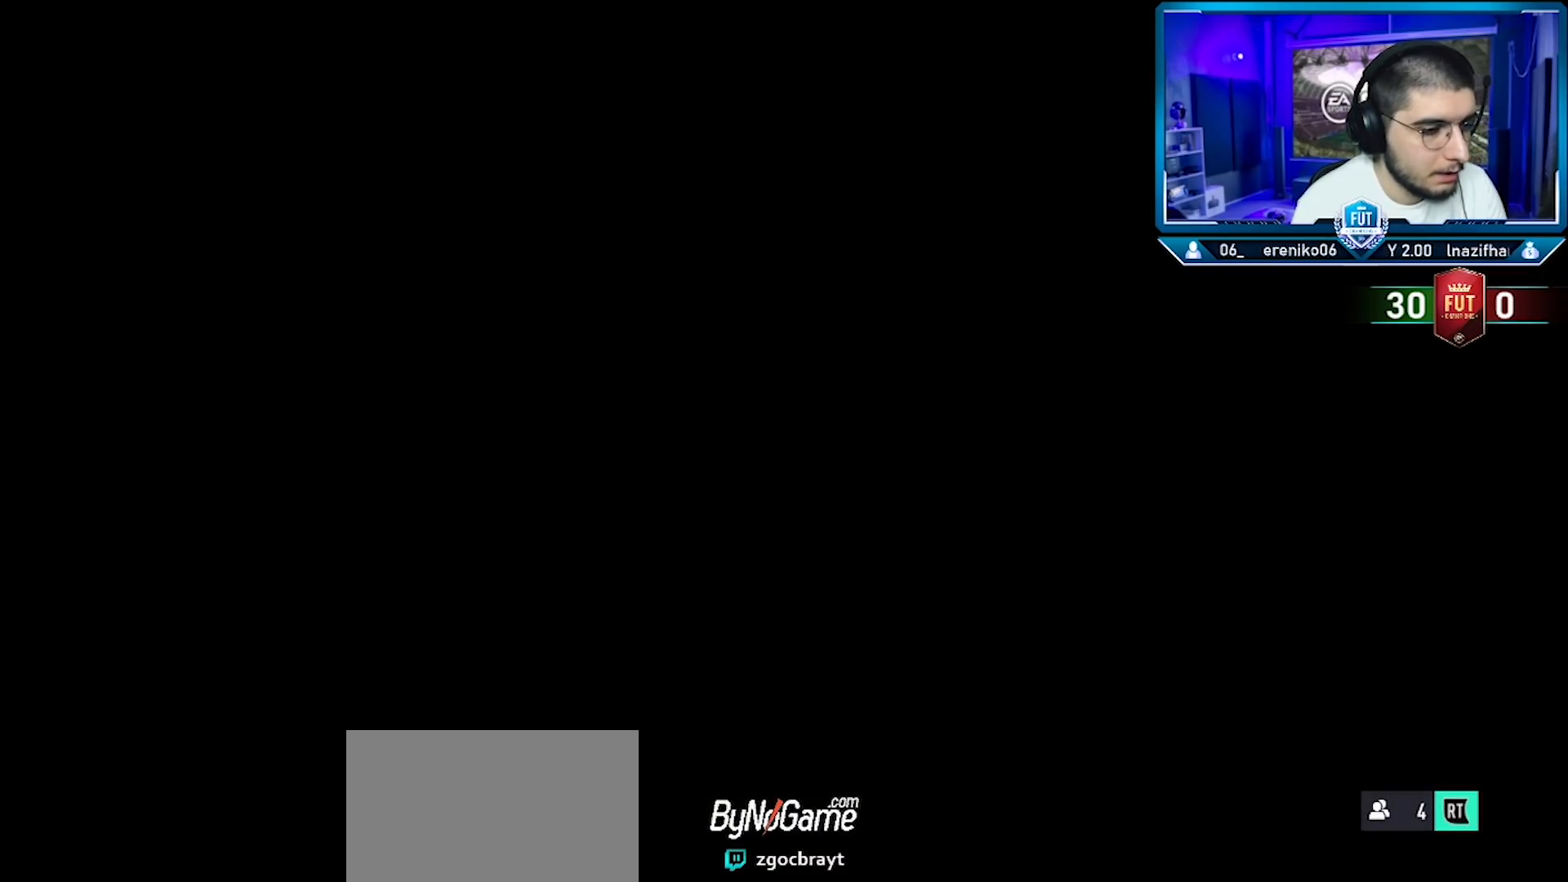
{"buttons": [], "left_stick": "center", "right_stick": "center", "events": []}
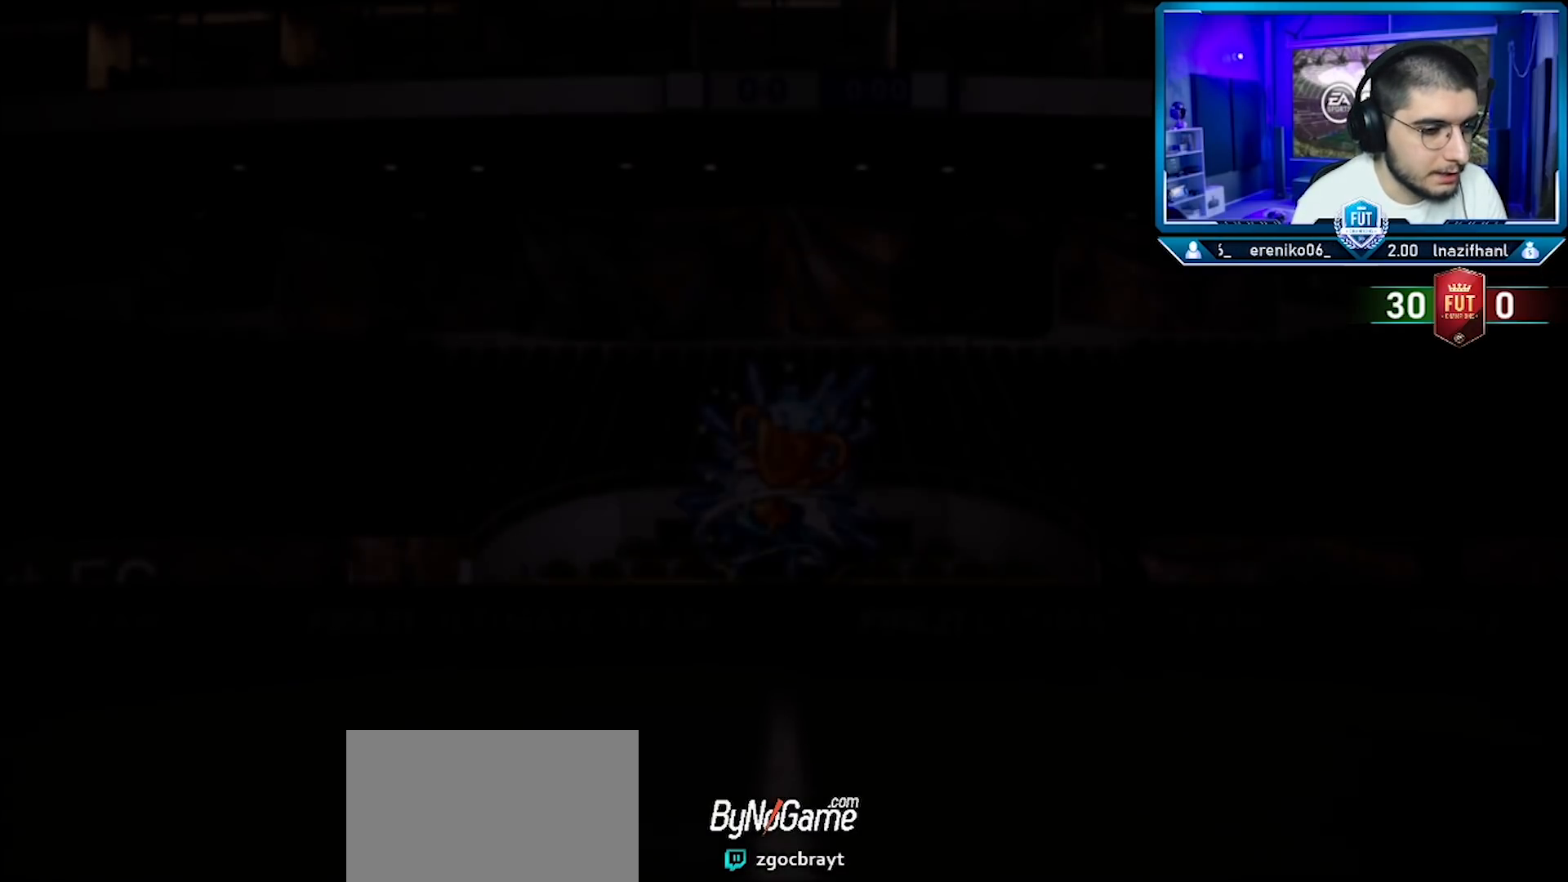
{"buttons": [], "left_stick": "center", "right_stick": "center", "events": []}
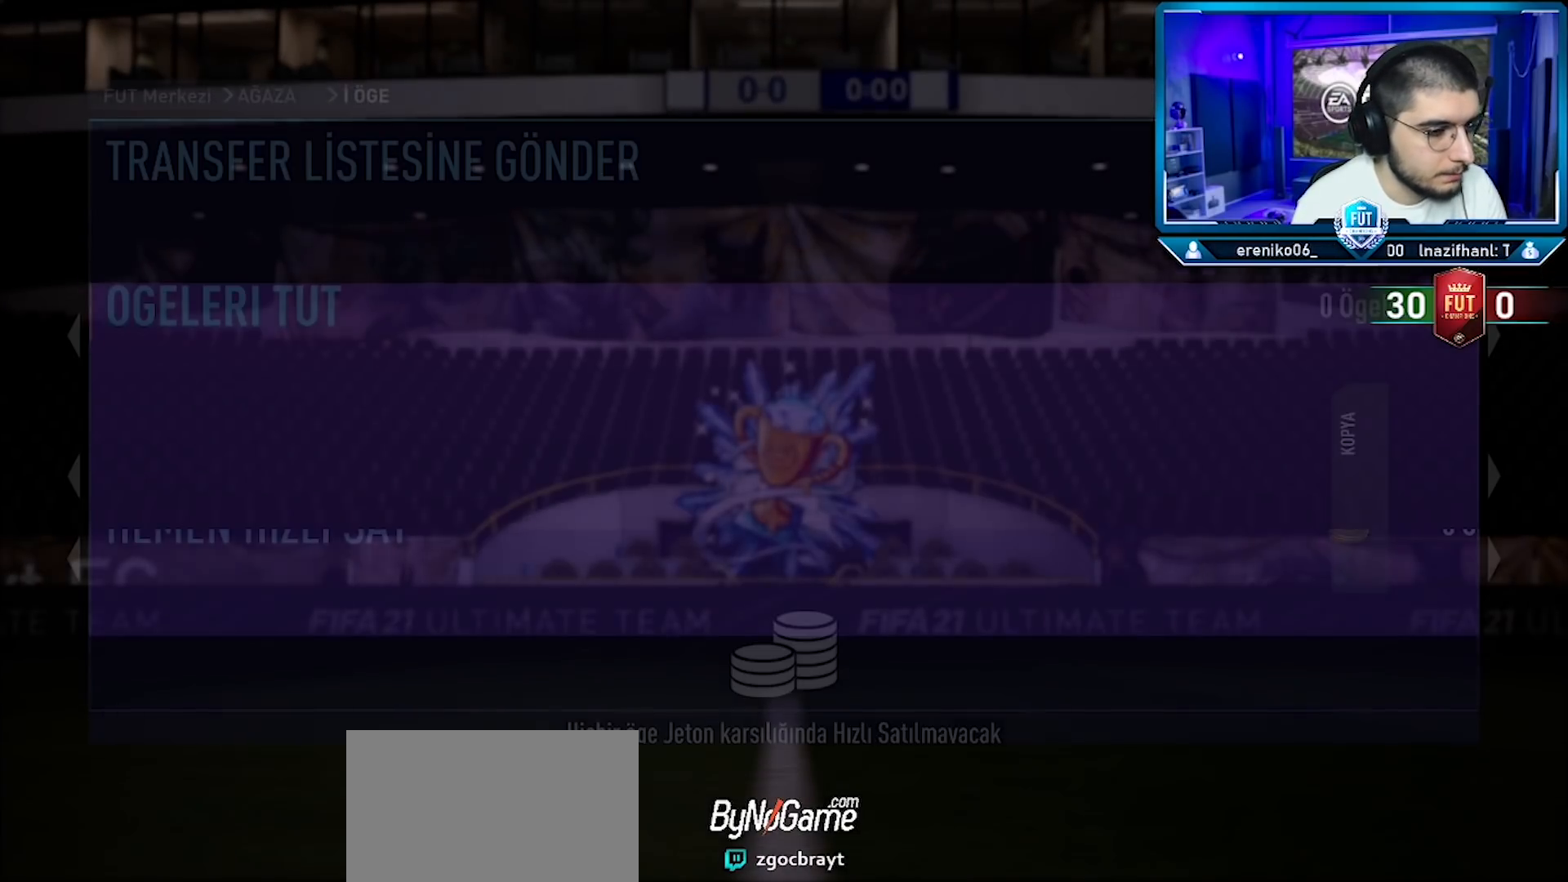
{"buttons": [], "left_stick": "center", "right_stick": "center", "events": []}
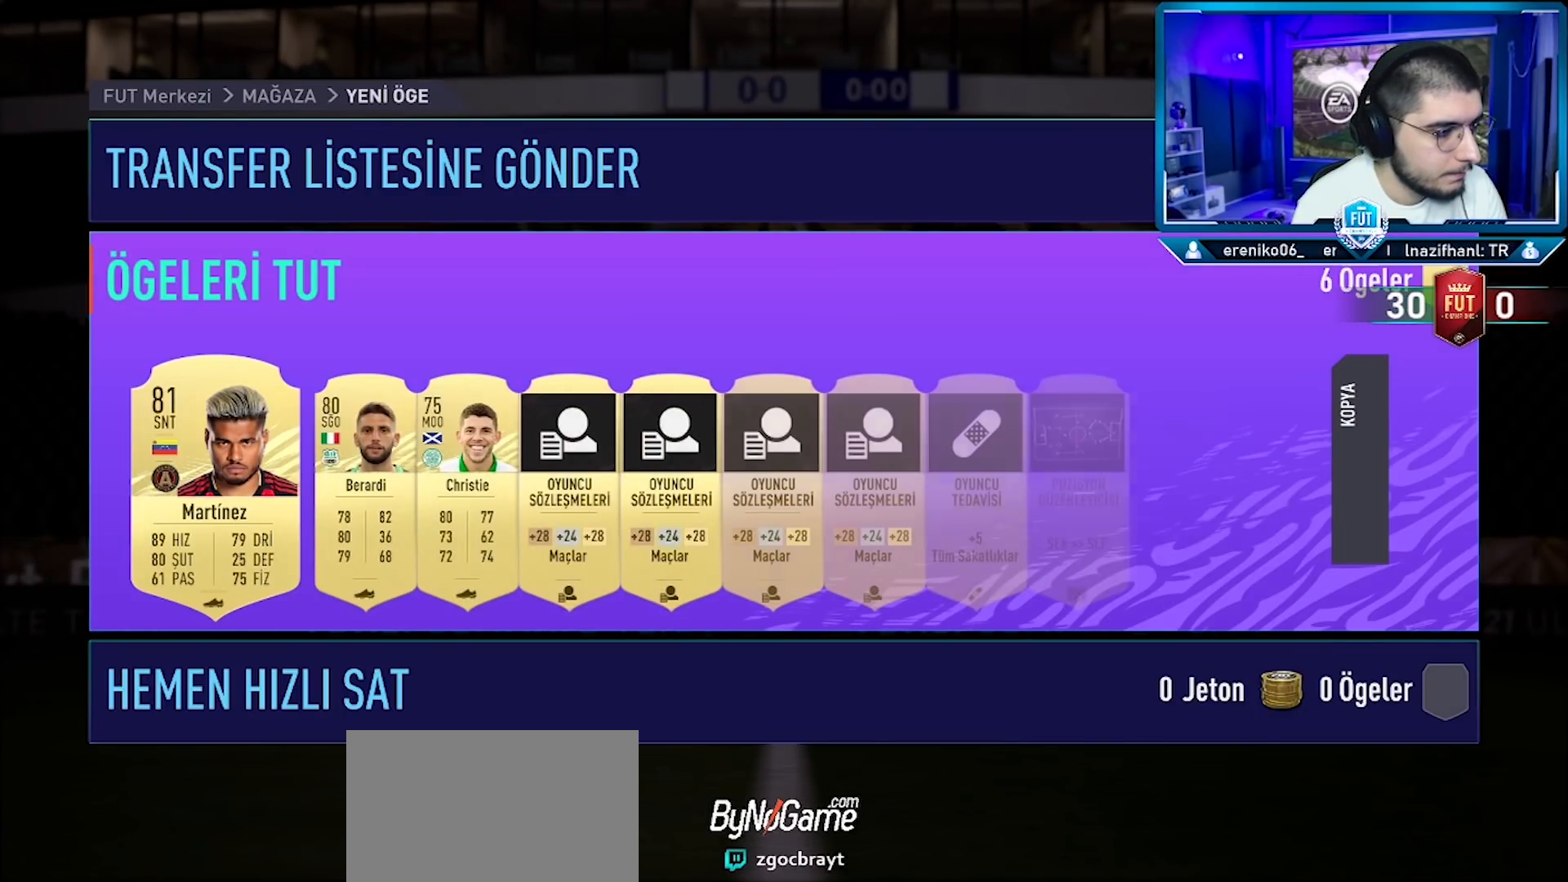
{"buttons": ["DPAD_RIGHT"], "left_stick": "center", "right_stick": "center", "events": [[317, "DPAD_RIGHT", "down"], [401, "DPAD_RIGHT", "up"], [501, "DPAD_RIGHT", "down"]]}
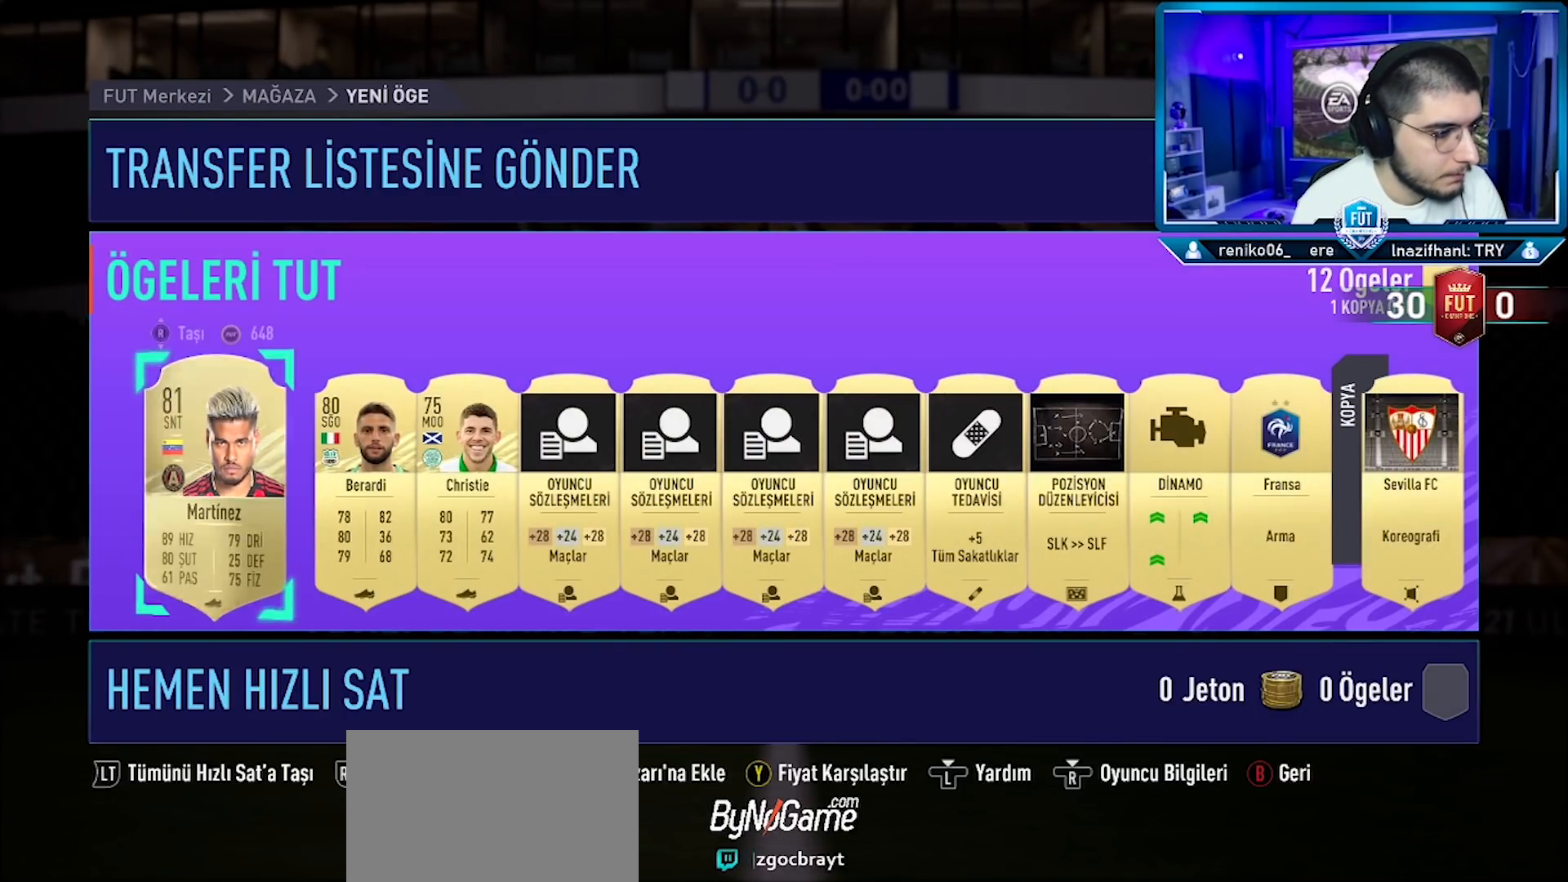
{"buttons": ["DPAD_LEFT"], "left_stick": "center", "right_stick": "center", "events": [[66, "DPAD_RIGHT", "up"], [166, "DPAD_RIGHT", "down"], [250, "DPAD_RIGHT", "up"], [483, "DPAD_LEFT", "down"]]}
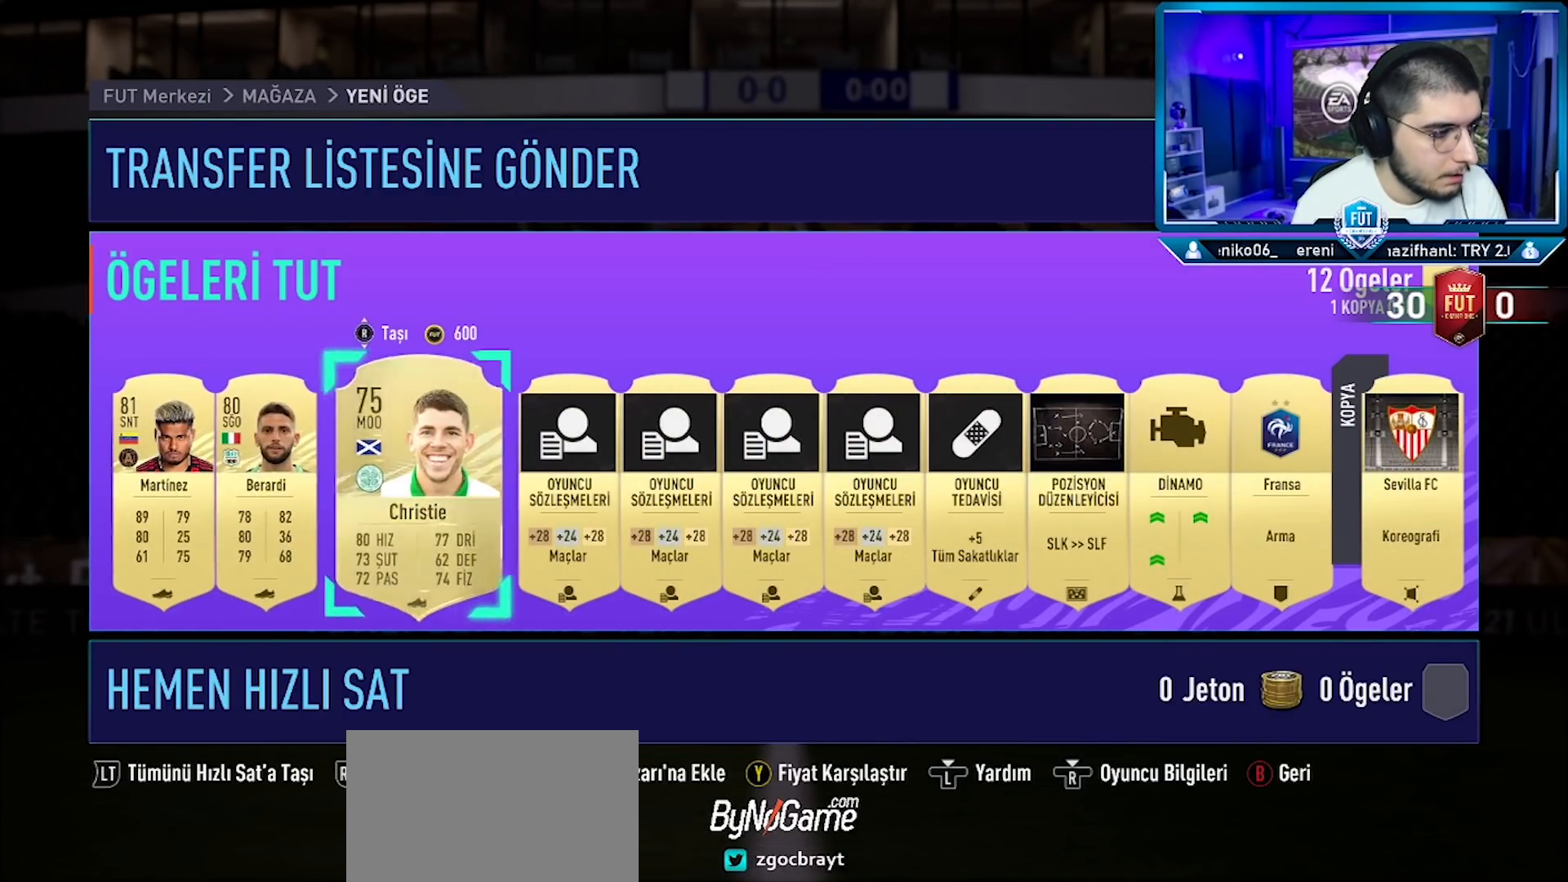
{"buttons": [], "left_stick": "center", "right_stick": "center", "events": [[67, "DPAD_LEFT", "up"], [134, "DPAD_LEFT", "down"], [234, "DPAD_LEFT", "up"]]}
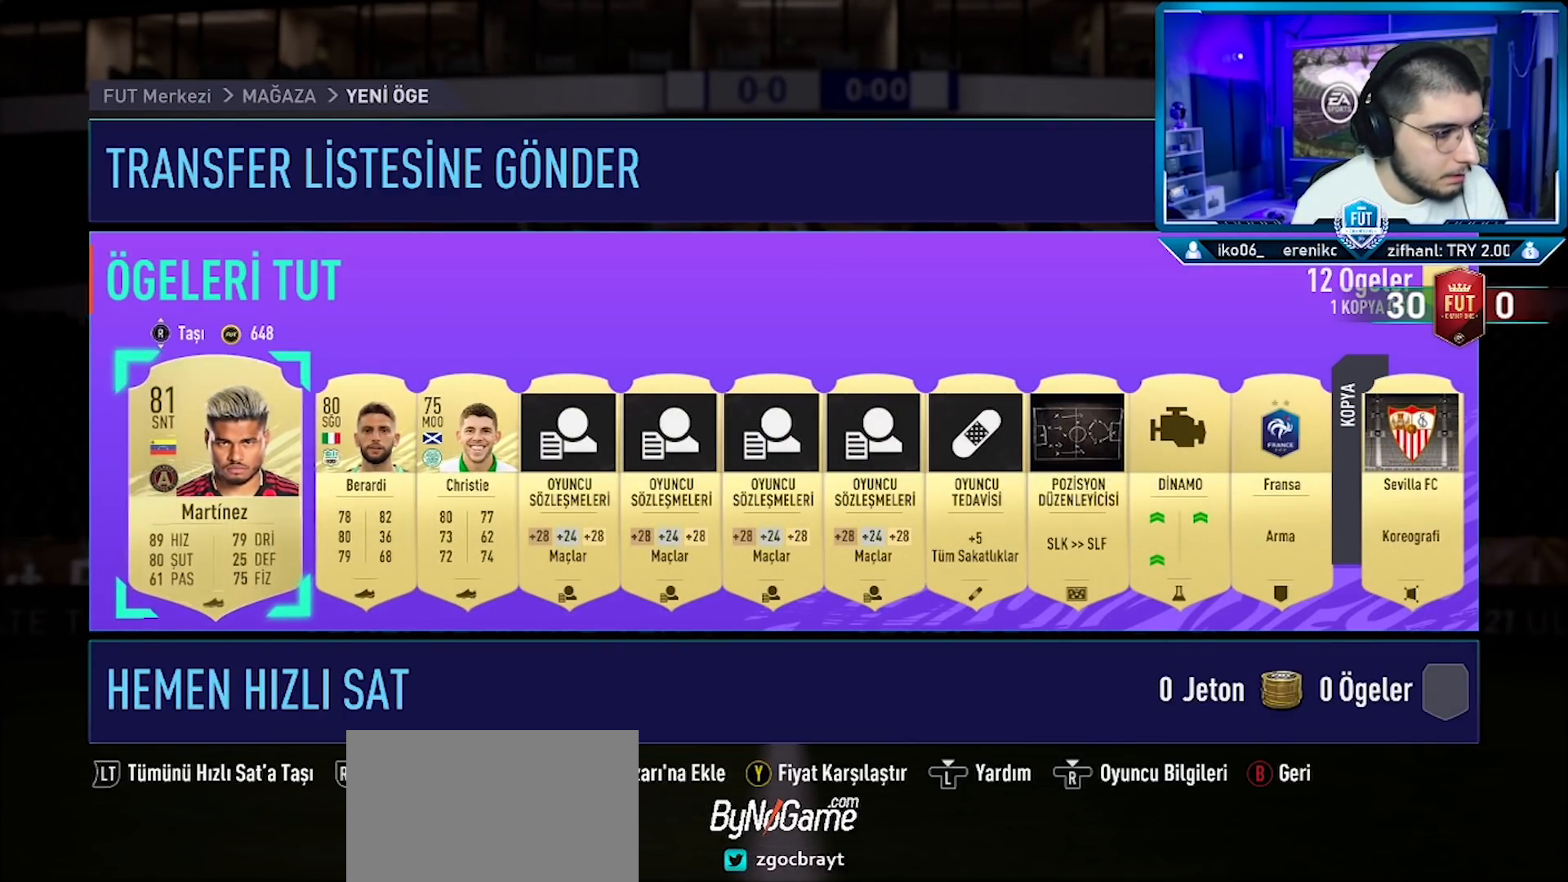
{"buttons": [], "left_stick": "center", "right_stick": "center", "events": []}
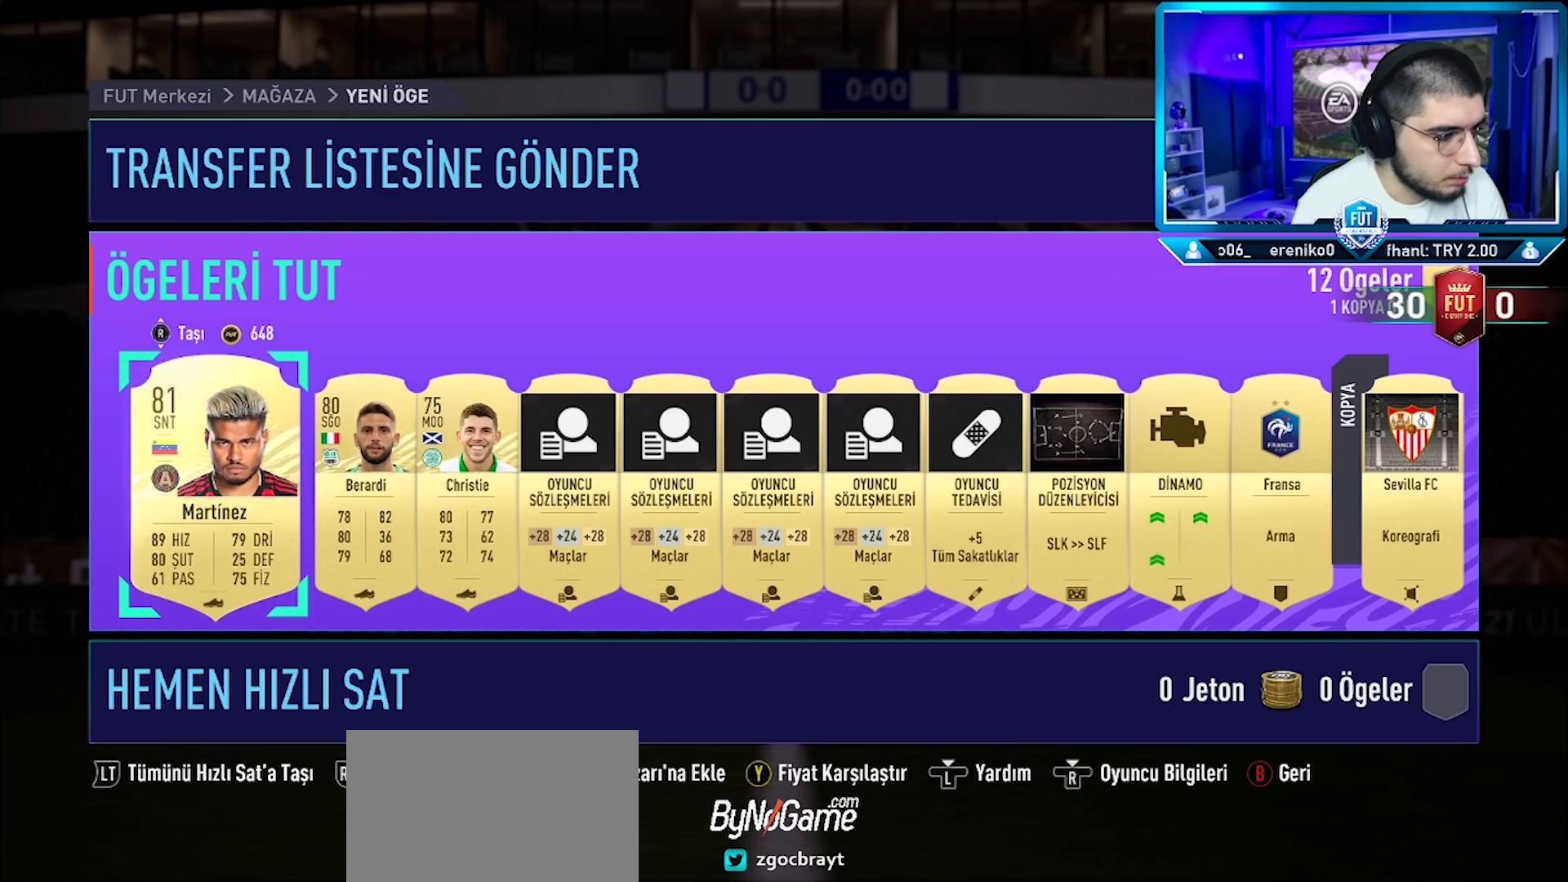
{"buttons": [], "left_stick": "center", "right_stick": "center", "events": []}
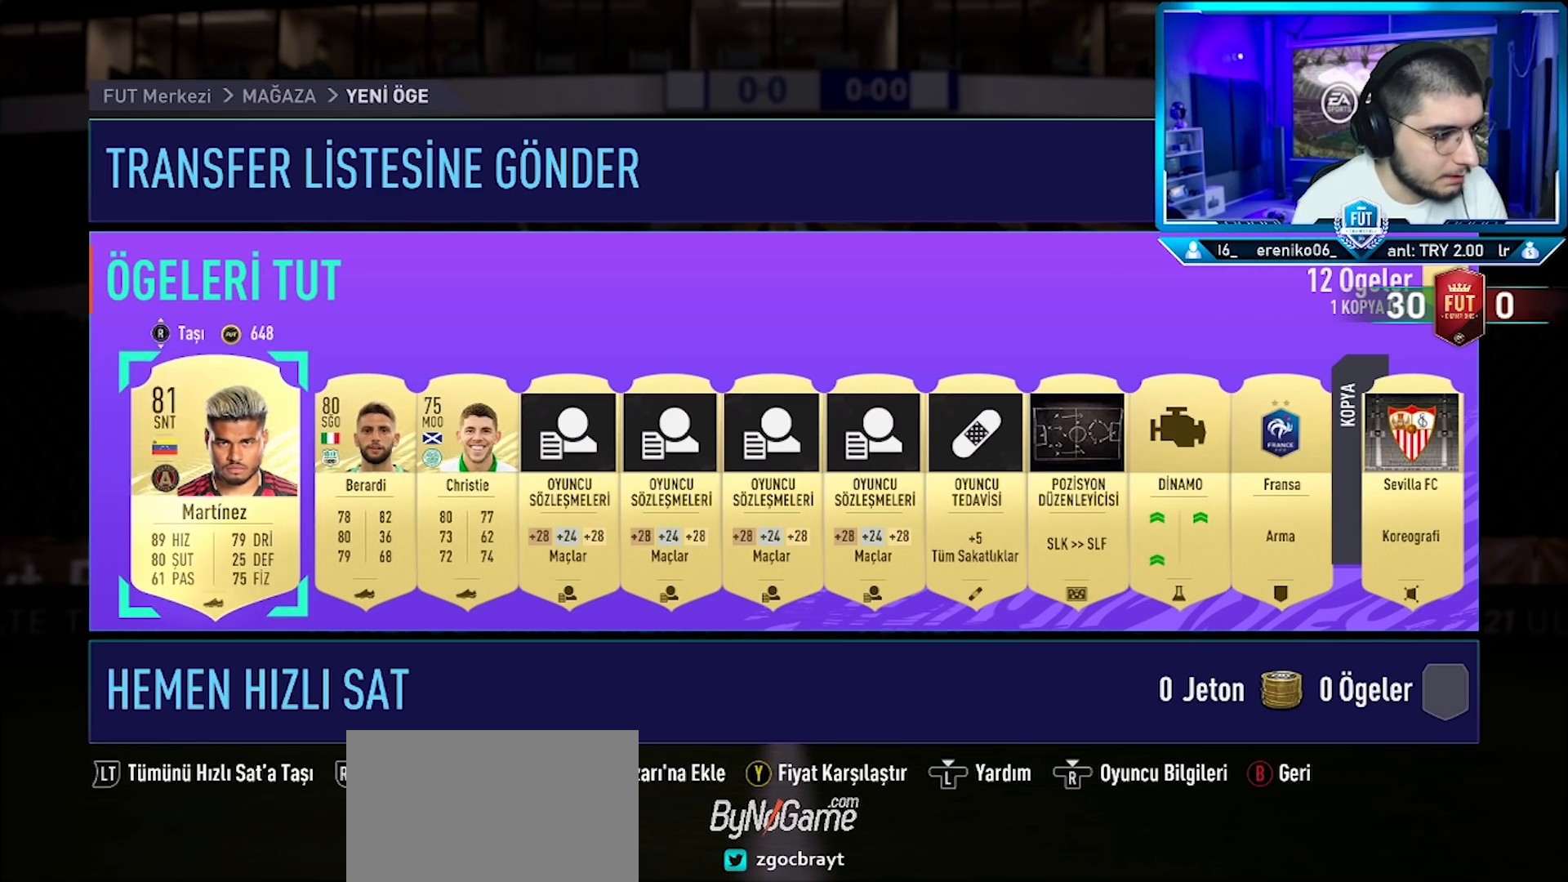
{"buttons": [], "left_stick": "center", "right_stick": "center", "events": [[250, "R3", "down"], [383, "R3", "up"]]}
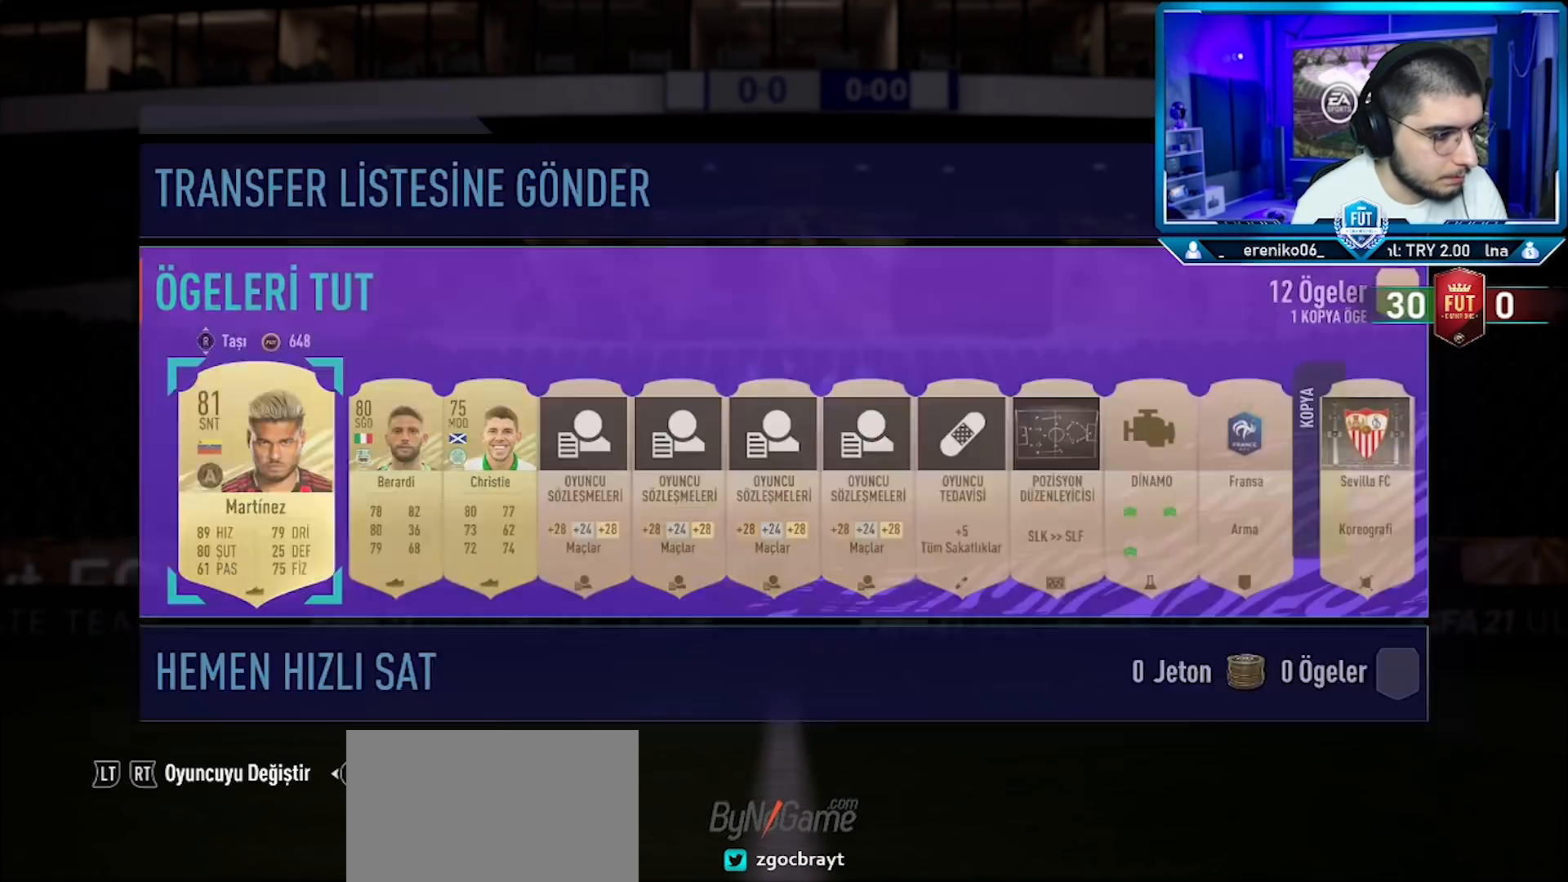
{"buttons": [], "left_stick": "center", "right_stick": "center", "events": []}
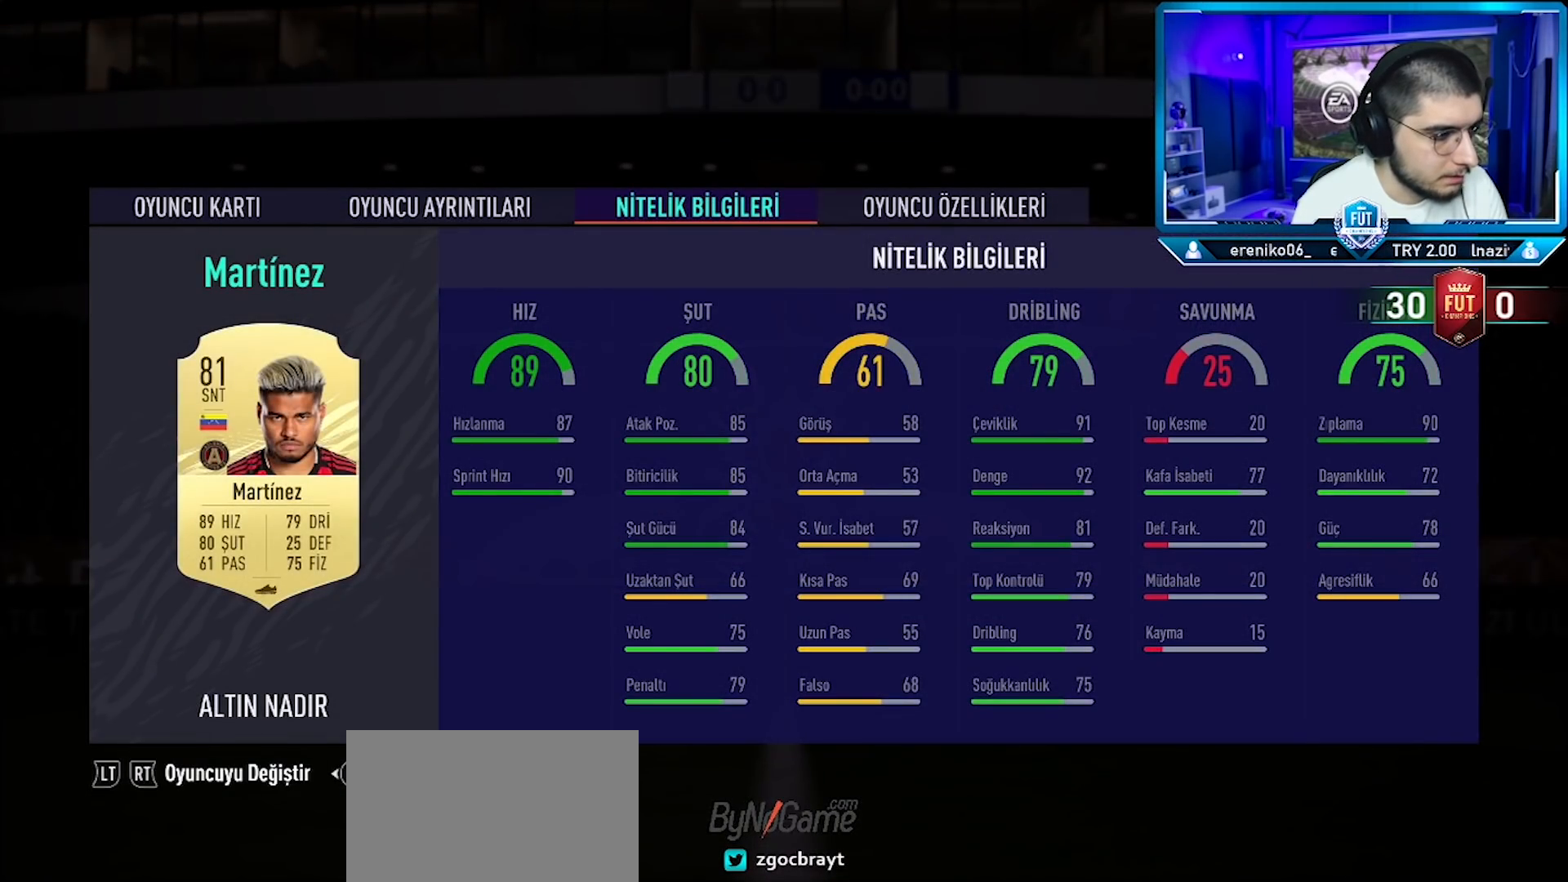
{"buttons": [], "left_stick": "center", "right_stick": "center", "events": [[183, "CIRCLE", "down"], [300, "CIRCLE", "up"]]}
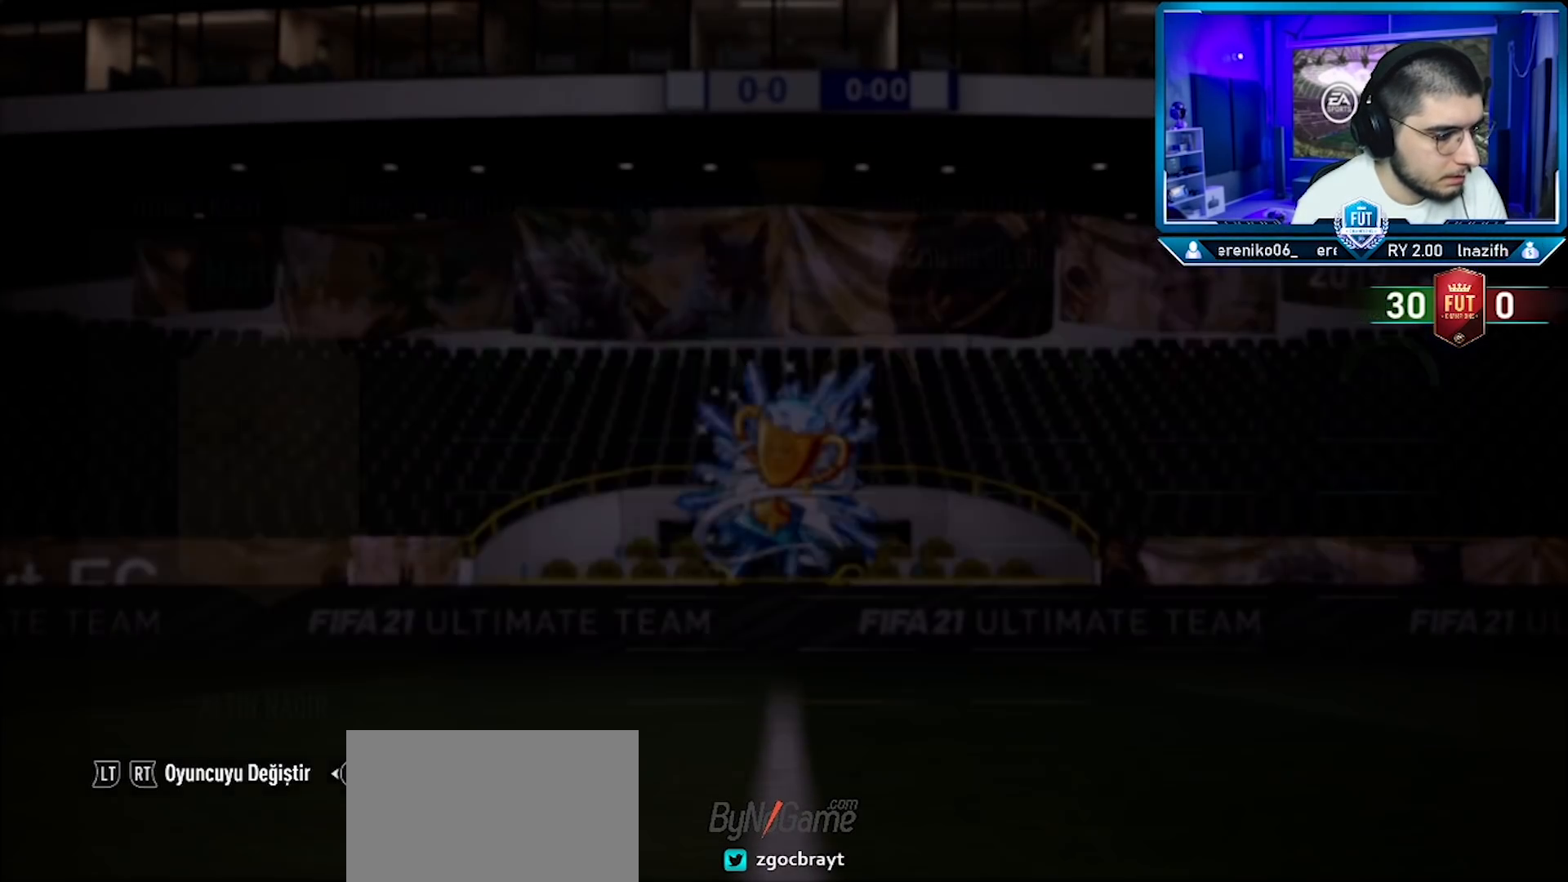
{"buttons": ["R2"], "left_stick": "center", "right_stick": "center", "events": [[334, "DPAD_RIGHT", "down"], [418, "DPAD_RIGHT", "up"], [468, "R2", "down"]]}
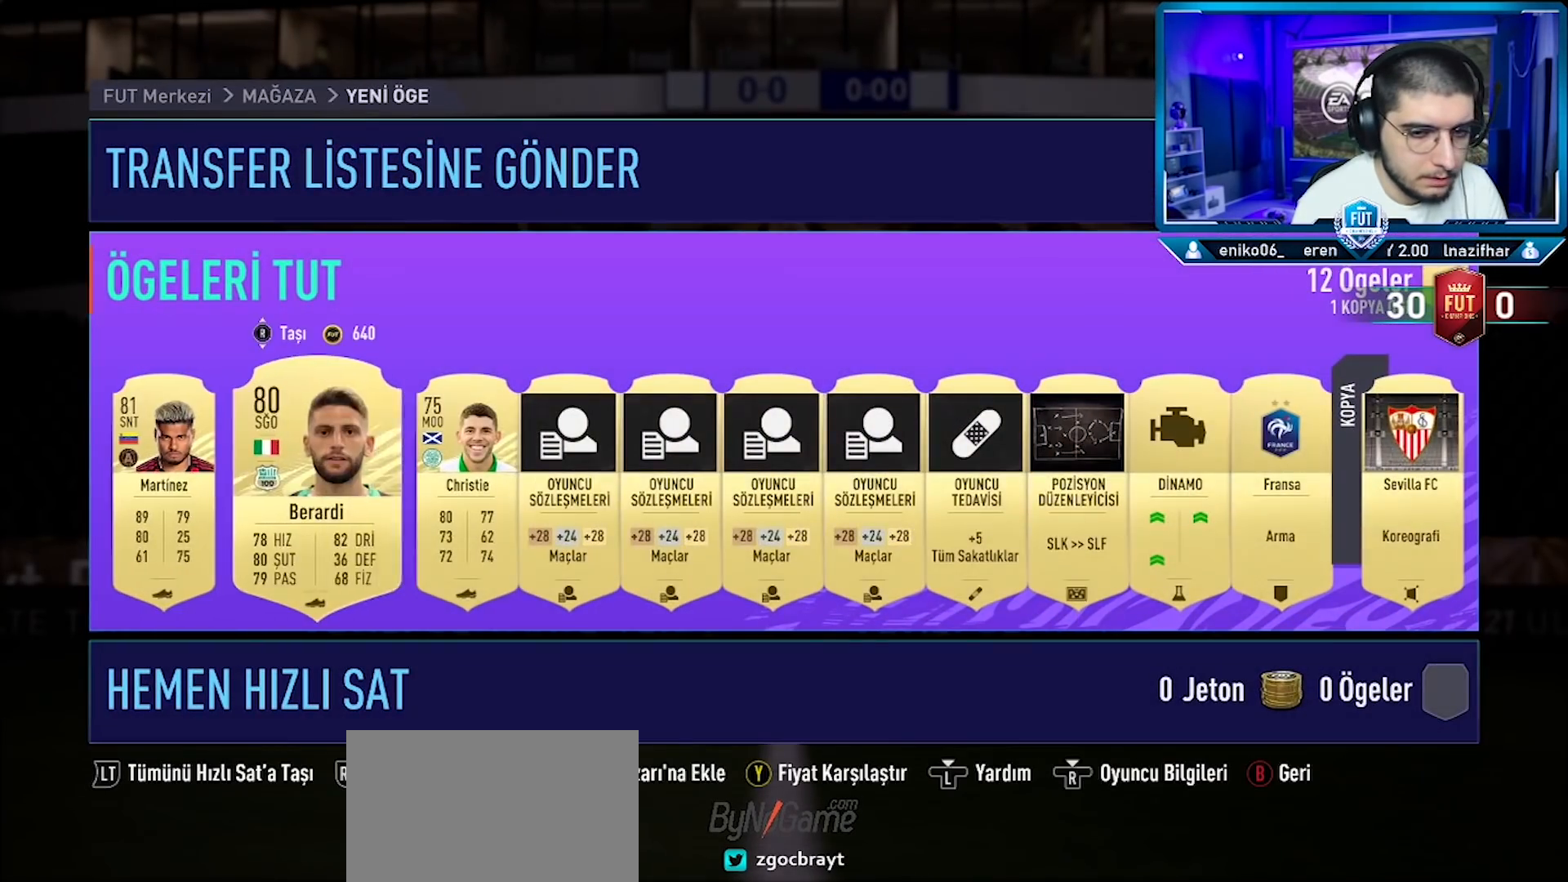
{"buttons": [], "left_stick": "center", "right_stick": "center", "events": [[83, "R2", "up"]]}
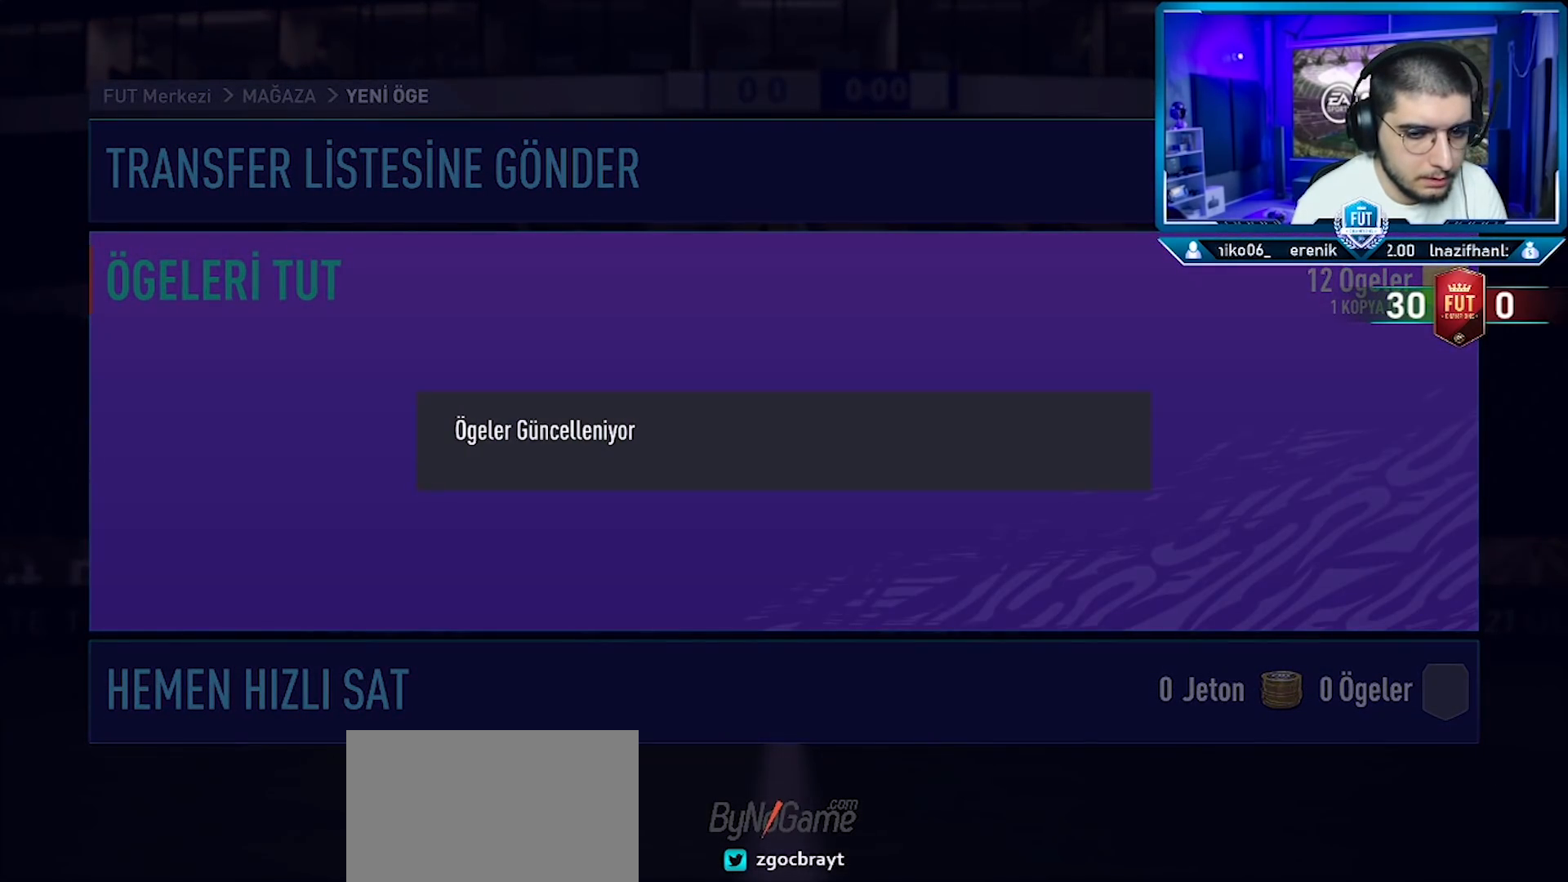
{"buttons": [], "left_stick": "center", "right_stick": "center", "events": []}